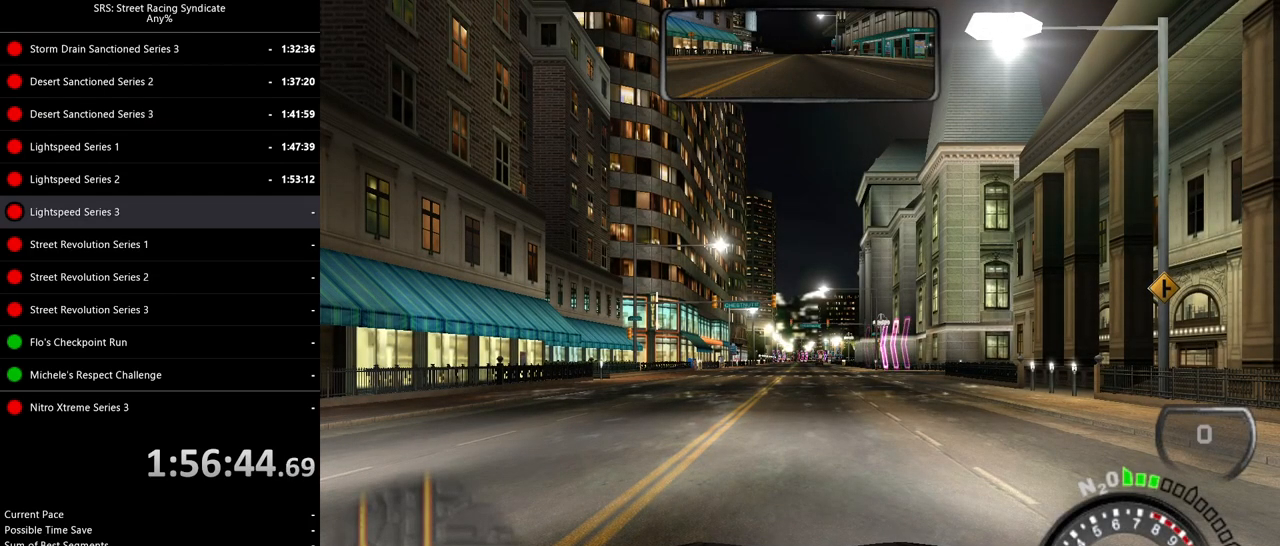
Gameplay with a controller (PlayStation layout); each line is a JSON object with the inputs held at the frame after it. "events" lists button and stick changes between this image and that frame as [ms after this image, input, new state], when the widget could be followed in between. Not read: right_stick.
{"buttons": ["R2"], "left_stick": "center", "events": [[384, "R2", "down"]]}
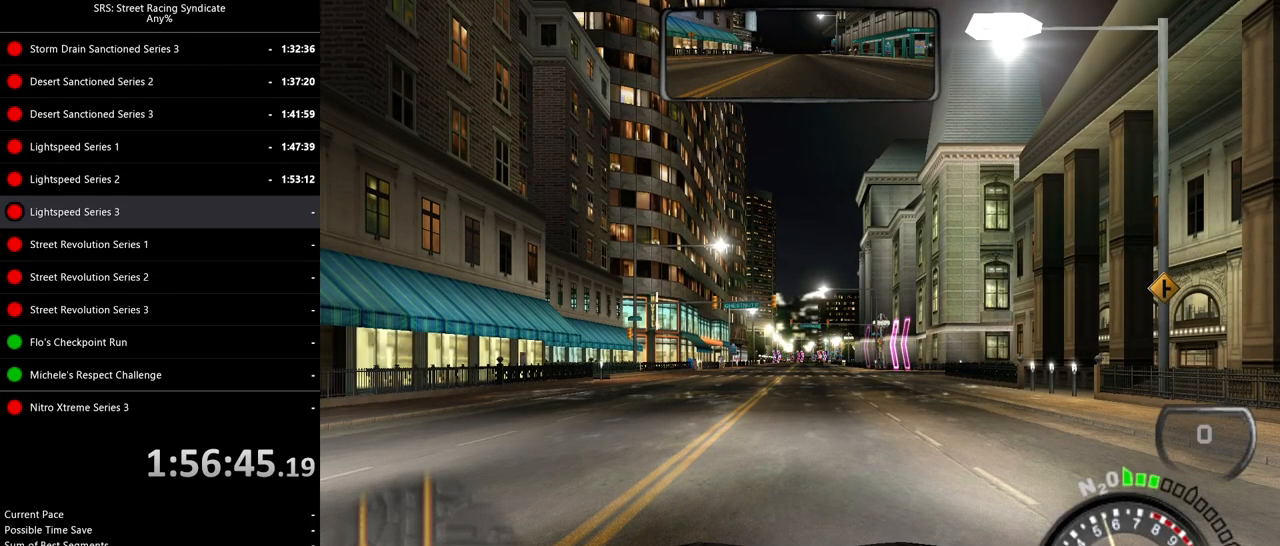
{"buttons": ["SQUARE", "R2"], "left_stick": "center", "events": [[267, "SQUARE", "down"]]}
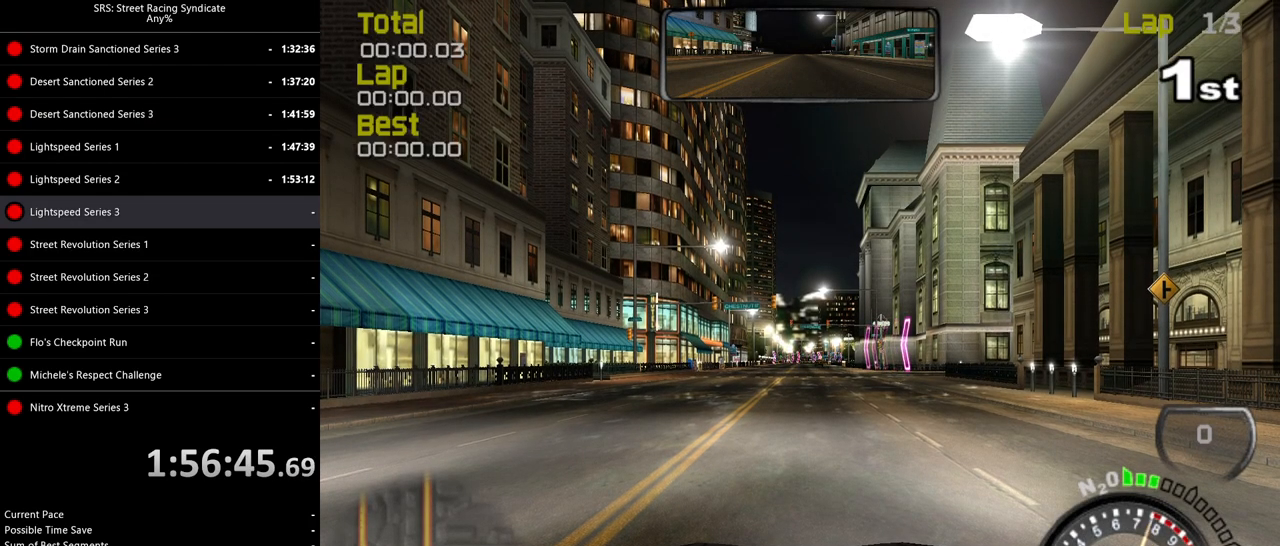
{"buttons": ["SQUARE", "R2"], "left_stick": "center", "events": []}
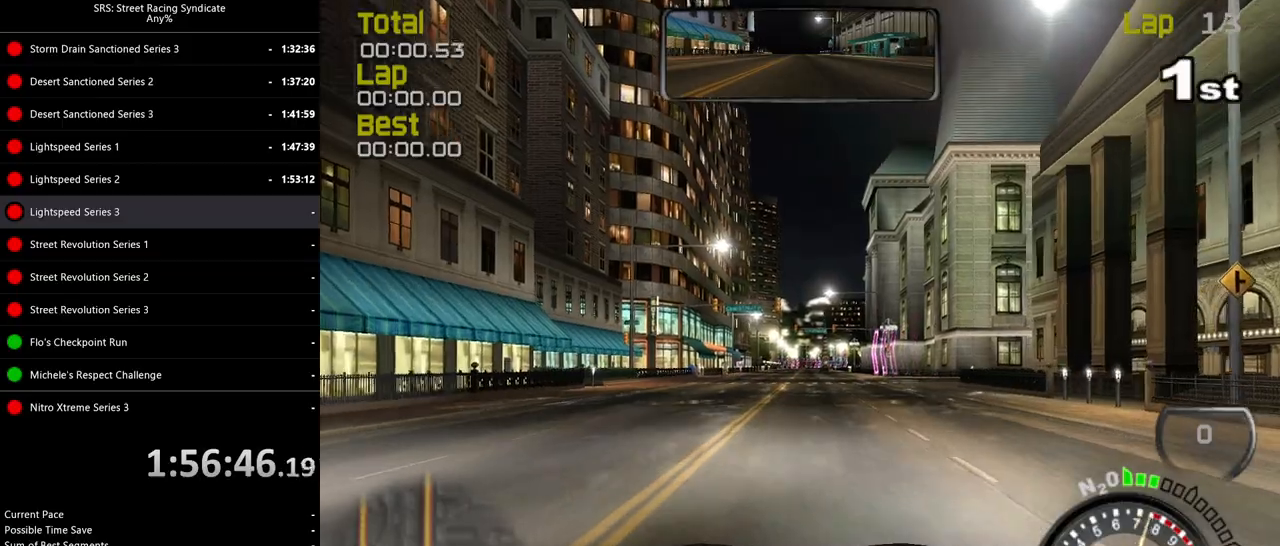
{"buttons": ["SQUARE", "R2"], "left_stick": "center", "events": [[166, "SQUARE", "up"], [183, "TRIANGLE", "down"], [283, "TRIANGLE", "up"], [300, "SQUARE", "down"]]}
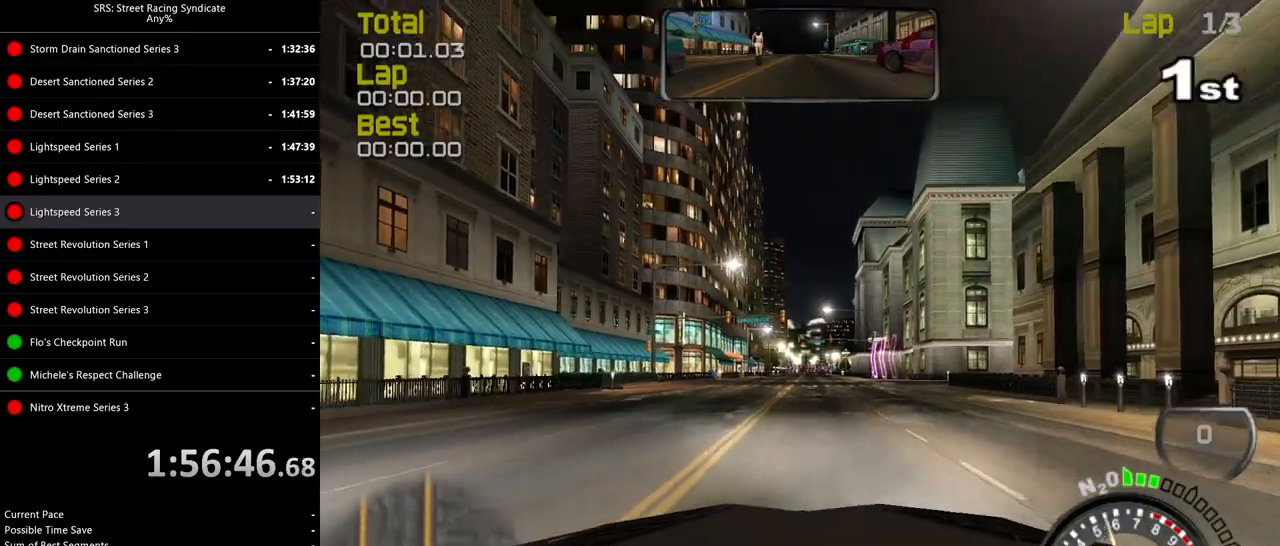
{"buttons": ["SQUARE", "R2"], "left_stick": "center", "events": [[200, "TRIANGLE", "down"], [217, "SQUARE", "up"], [267, "SQUARE", "down"], [317, "TRIANGLE", "up"]]}
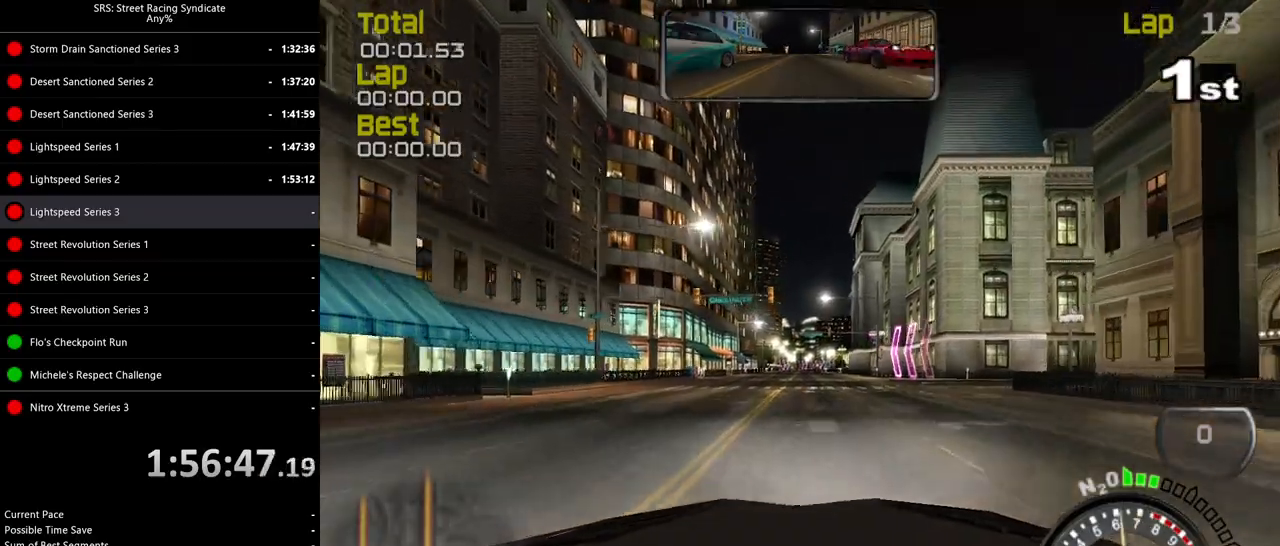
{"buttons": ["R2"], "left_stick": "center", "events": [[333, "SQUARE", "up"]]}
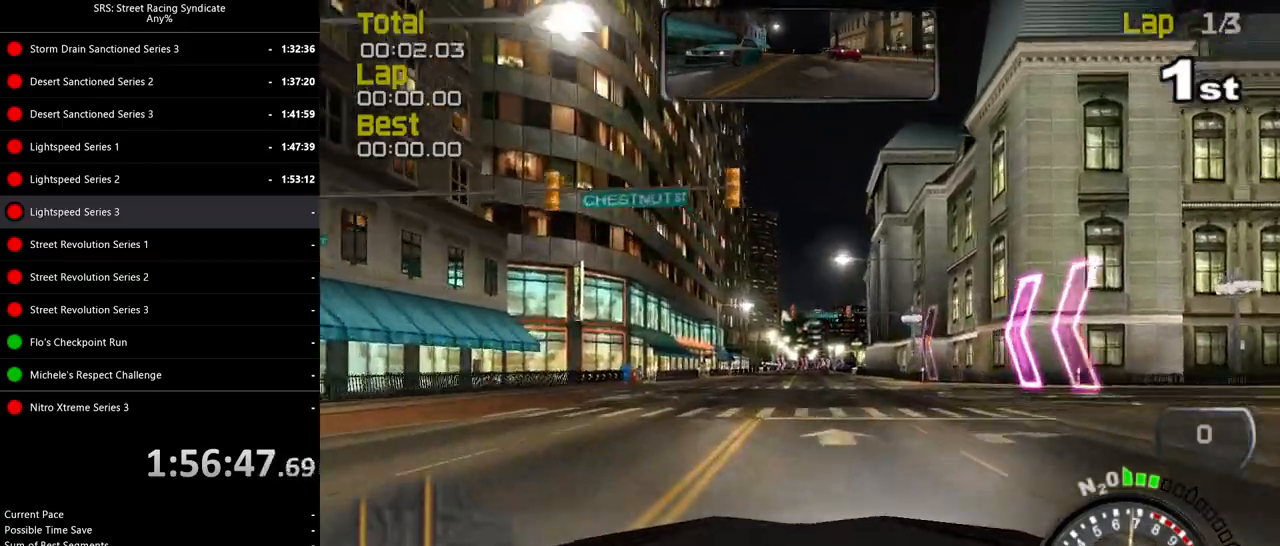
{"buttons": ["R2"], "left_stick": "center", "events": []}
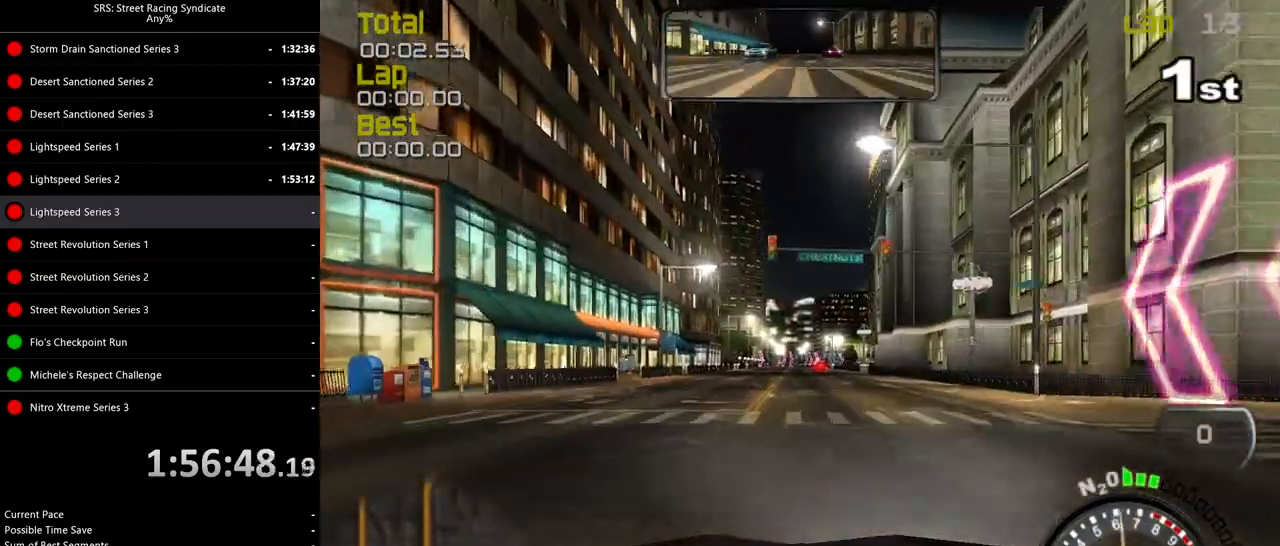
{"buttons": ["R2"], "left_stick": "center", "events": [[383, "TRIANGLE", "down"], [500, "TRIANGLE", "up"]]}
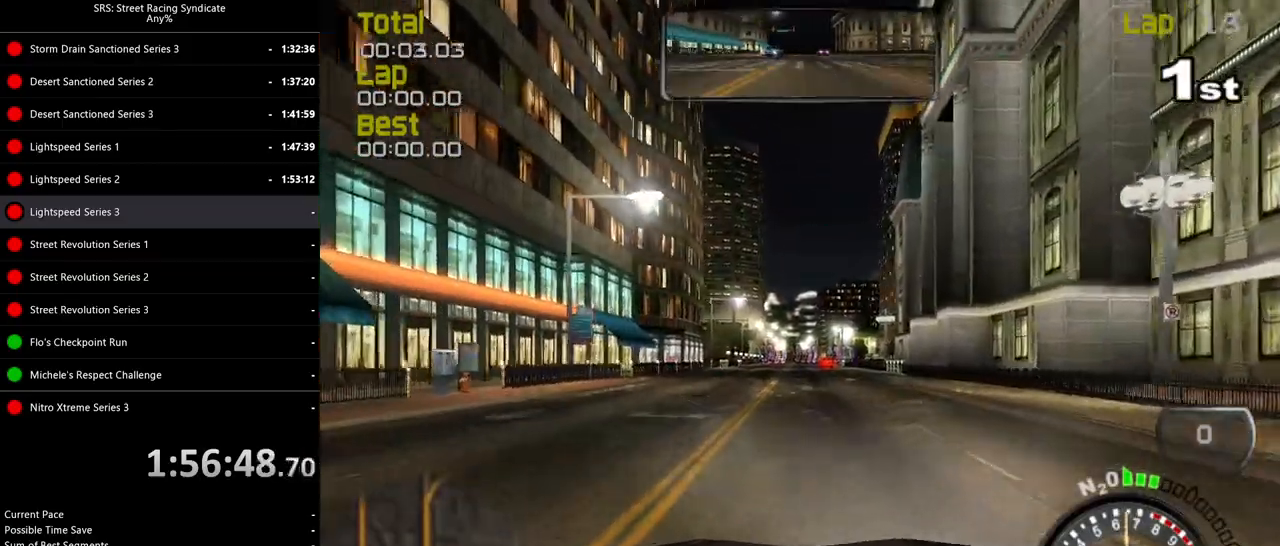
{"buttons": ["R2"], "left_stick": "center", "events": []}
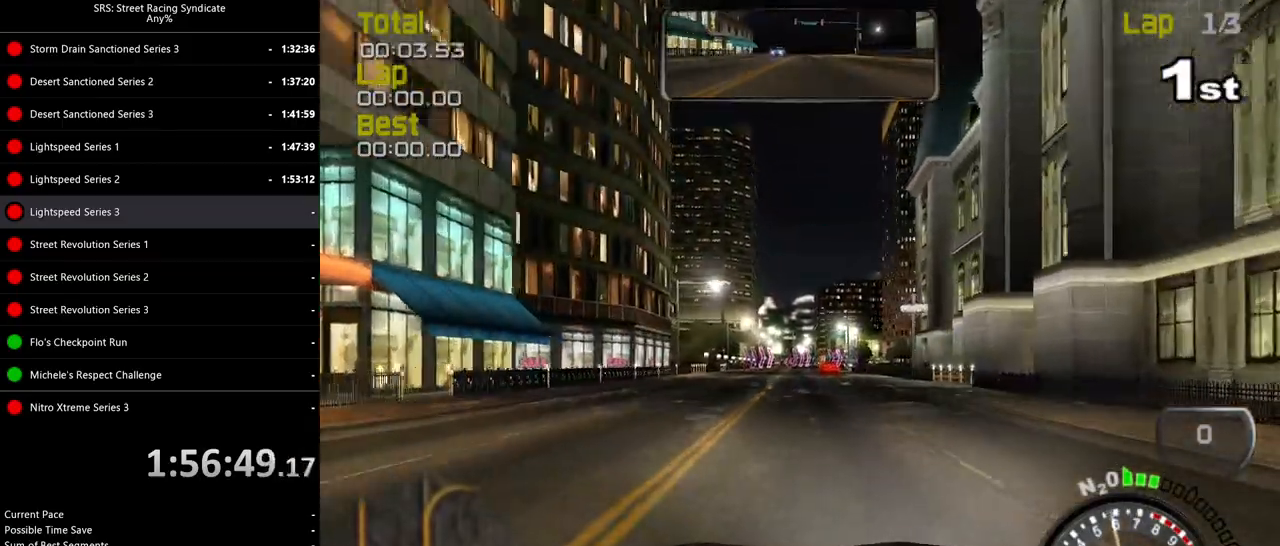
{"buttons": ["R2"], "left_stick": "center", "events": []}
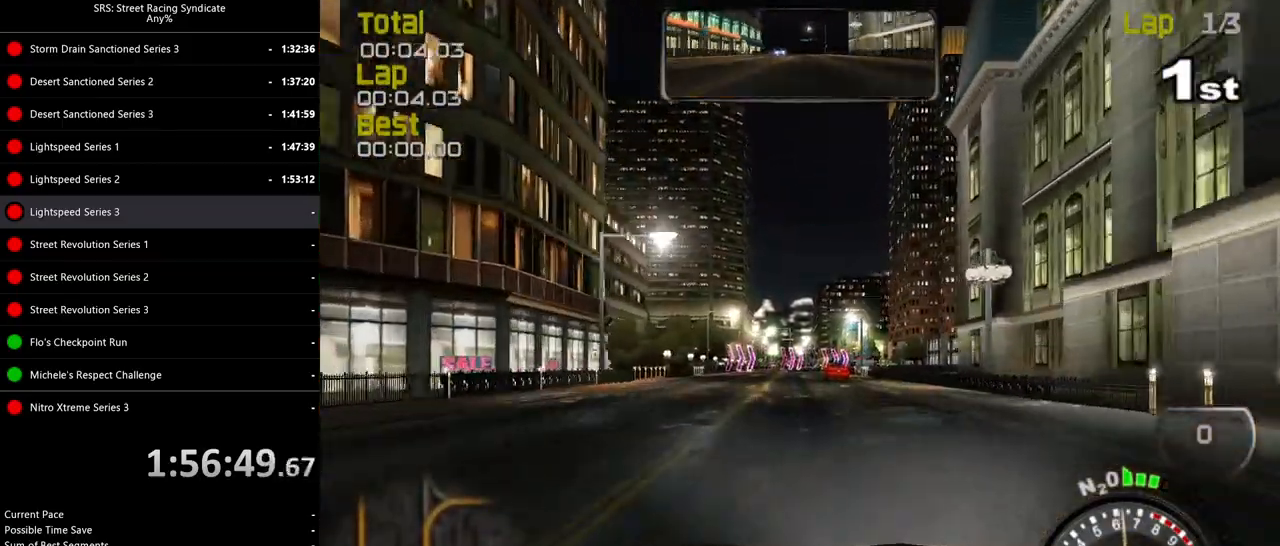
{"buttons": ["R2"], "left_stick": "left", "events": [[401, "left_stick", "left"]]}
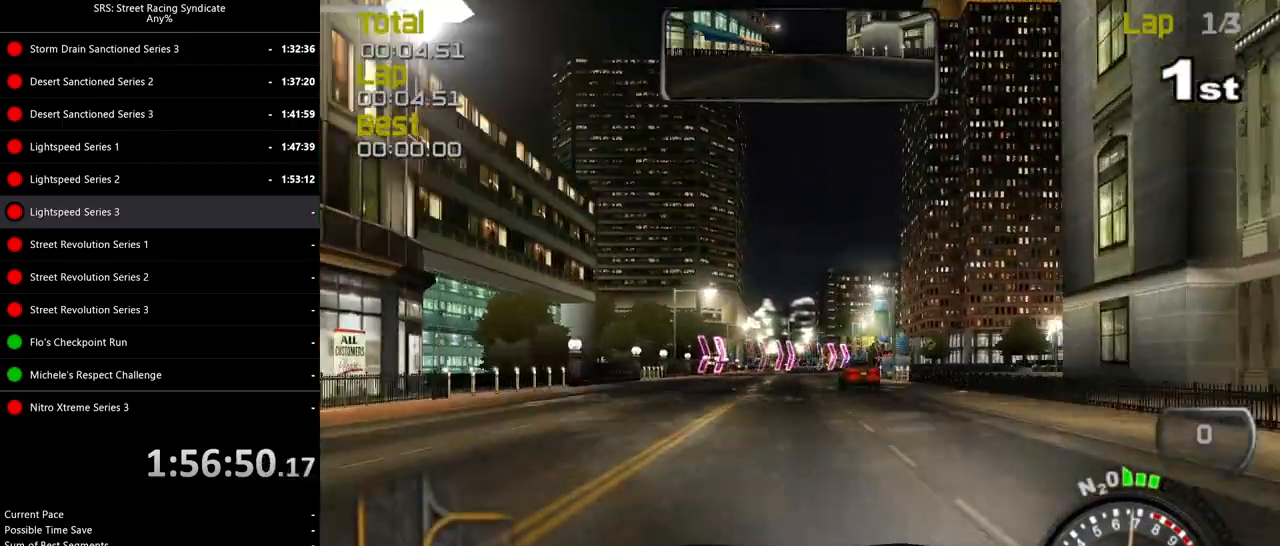
{"buttons": ["R2"], "left_stick": "center", "events": [[33, "left_stick", "center"], [66, "TRIANGLE", "down"], [233, "TRIANGLE", "up"], [250, "left_stick", "left"], [383, "left_stick", "center"]]}